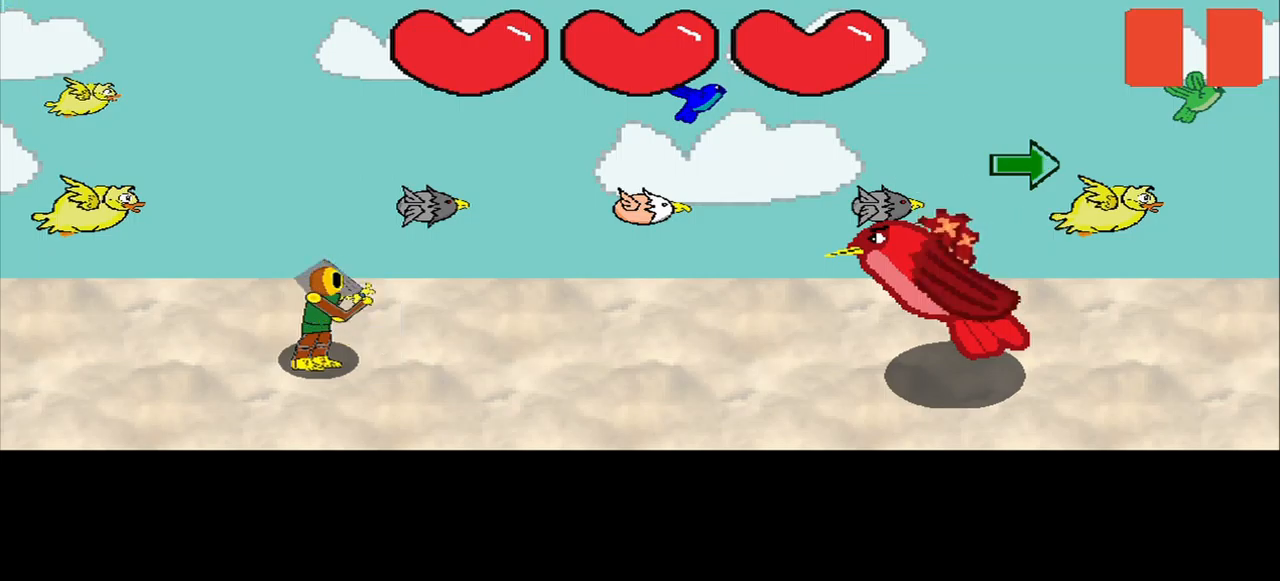
Gameplay with a controller (PlayStation layout); each line is a JSON object with the inputs held at the frame after it. "events" lists button and stick changes between this image and that frame as [ms after this image, input, new state], when the widget could be followed in between. Not read: L3 R3 left_stick.
{"buttons": [], "right_stick": "right", "events": [[500, "right_stick", "right"]]}
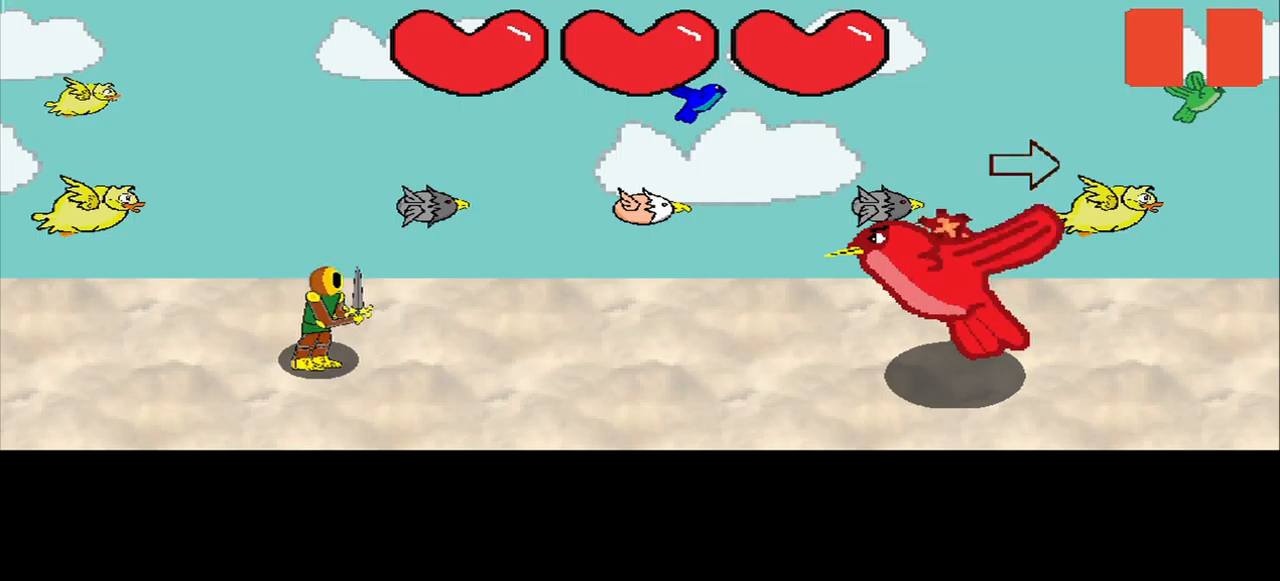
{"buttons": [], "right_stick": "center", "events": [[42, "right_stick", "center"]]}
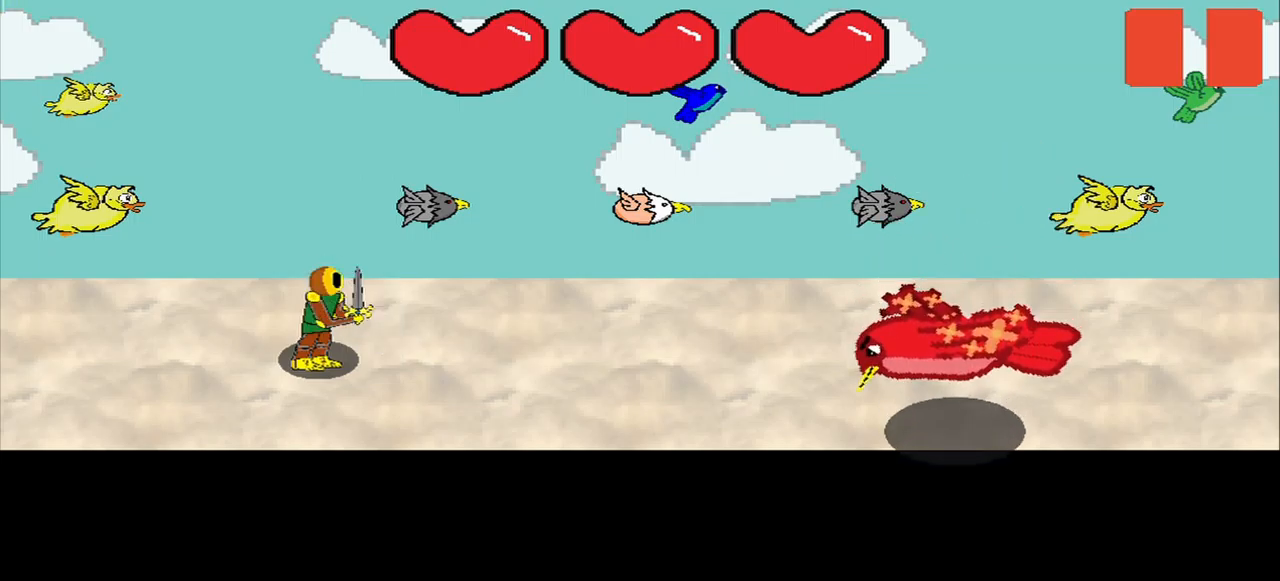
{"buttons": [], "right_stick": "center", "events": []}
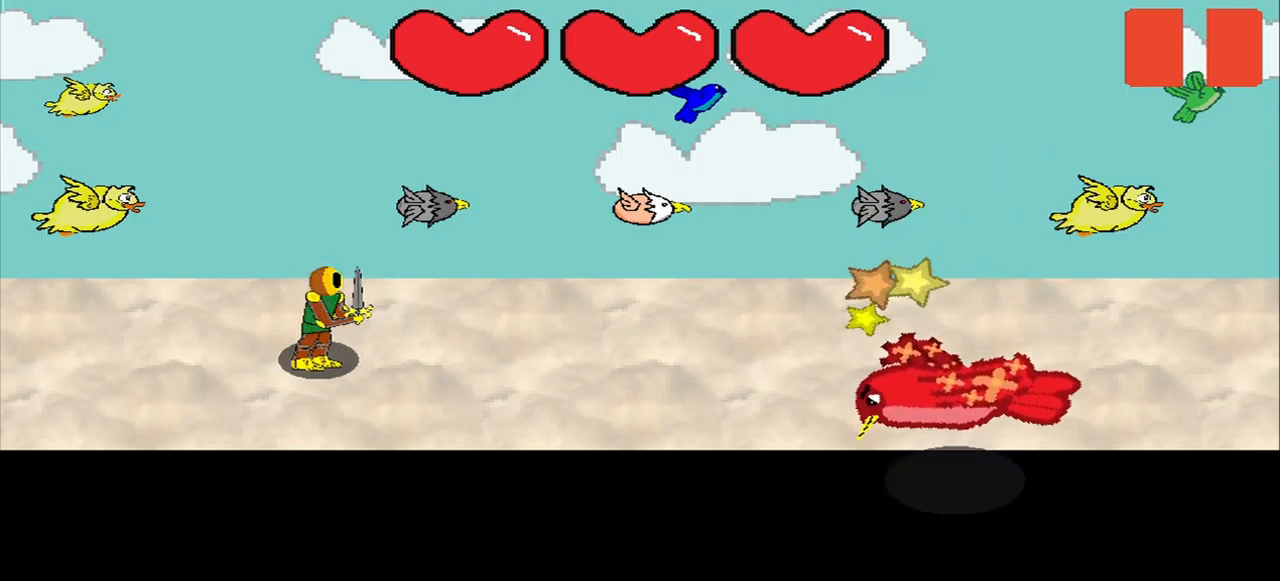
{"buttons": [], "right_stick": "center", "events": [[334, "right_stick", "down-right"], [500, "right_stick", "center"]]}
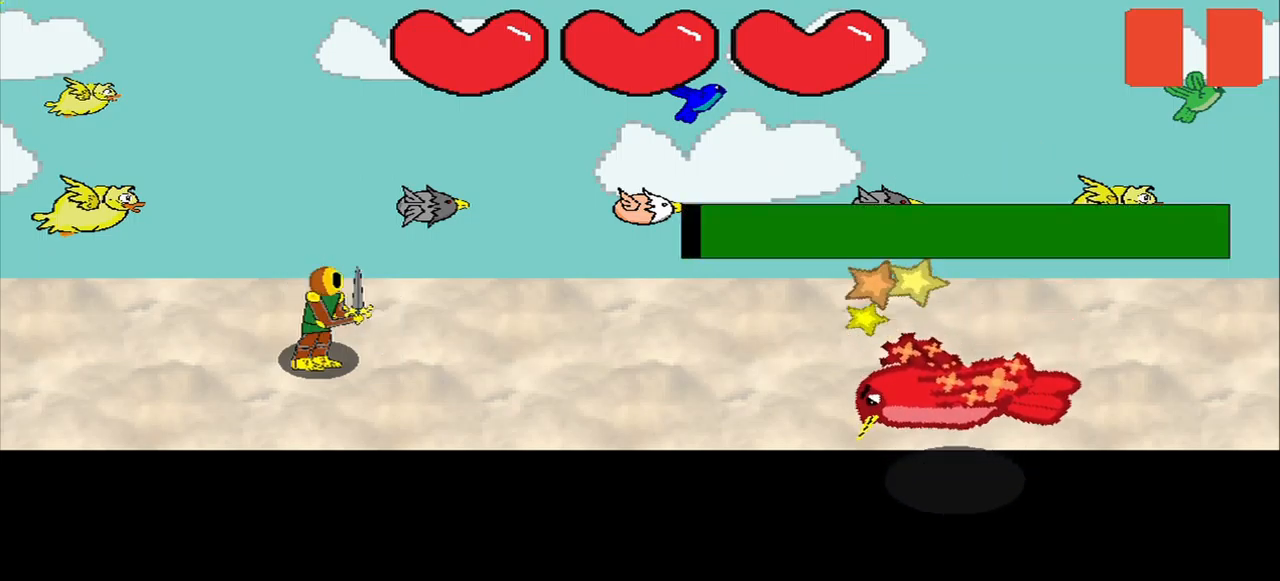
{"buttons": [], "right_stick": "right", "events": [[334, "right_stick", "right"], [417, "right_stick", "left"], [500, "right_stick", "right"]]}
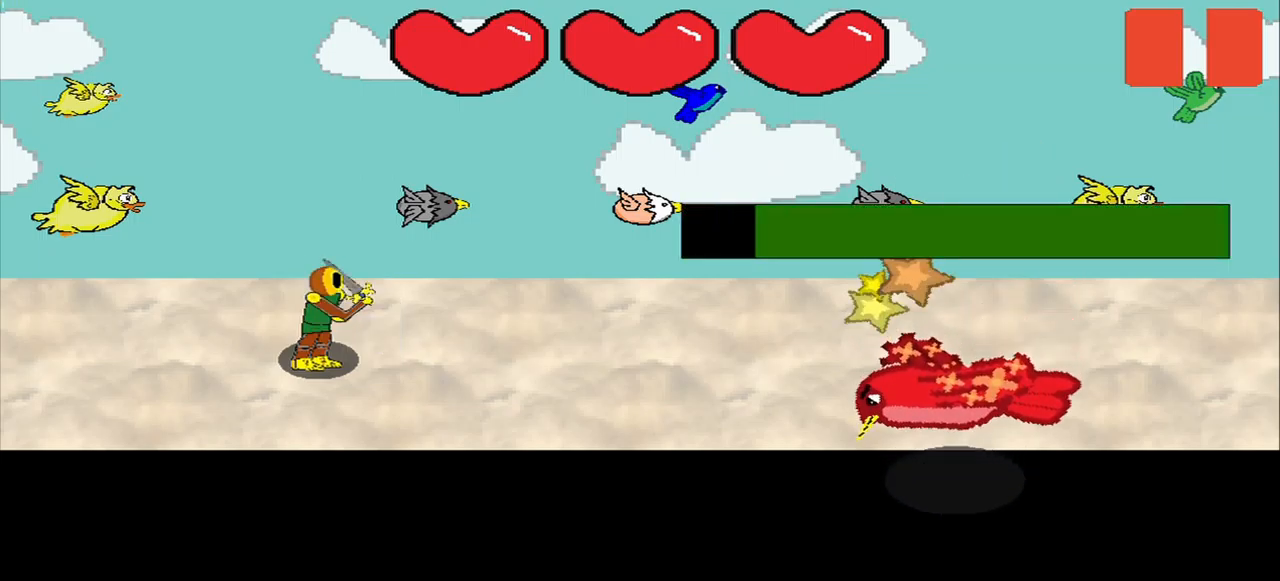
{"buttons": [], "right_stick": "left", "events": [[42, "right_stick", "left"], [375, "right_stick", "center"], [500, "right_stick", "left"]]}
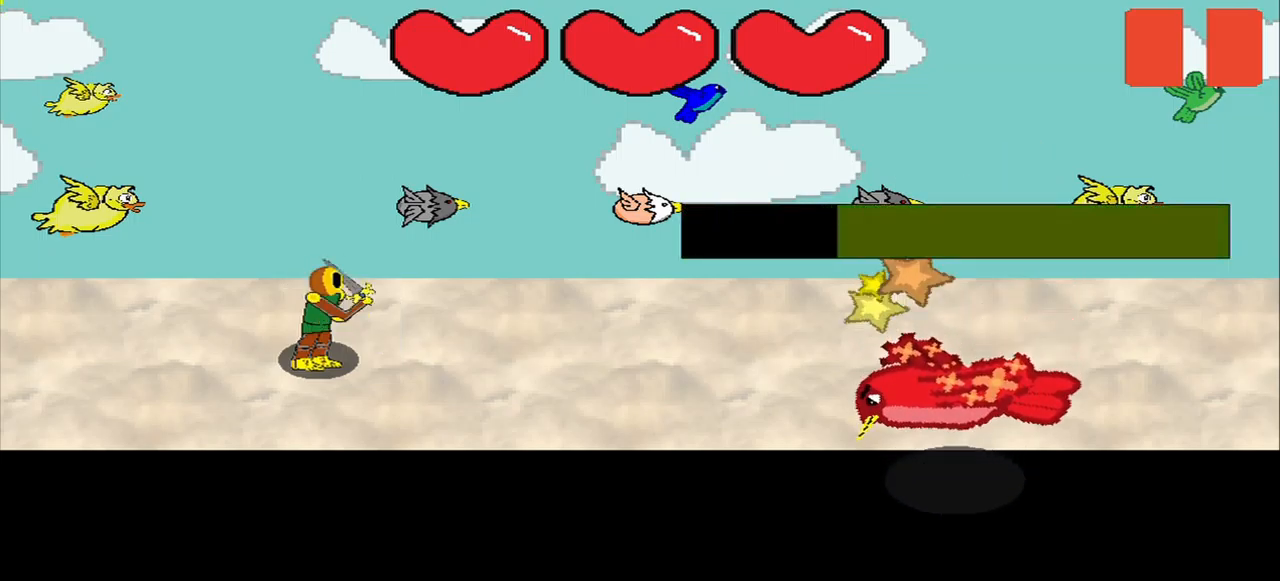
{"buttons": [], "right_stick": "down-right", "events": [[42, "right_stick", "center"], [250, "right_stick", "right"], [375, "right_stick", "center"], [500, "right_stick", "down-right"]]}
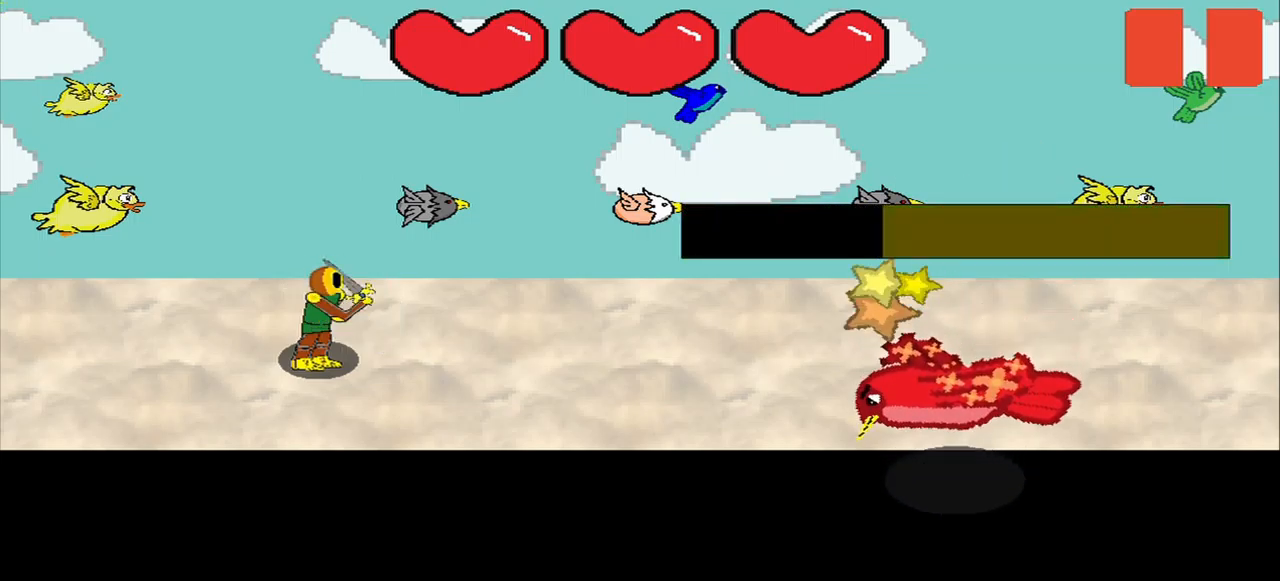
{"buttons": [], "right_stick": "center", "events": [[42, "right_stick", "center"], [209, "right_stick", "left"], [292, "right_stick", "center"]]}
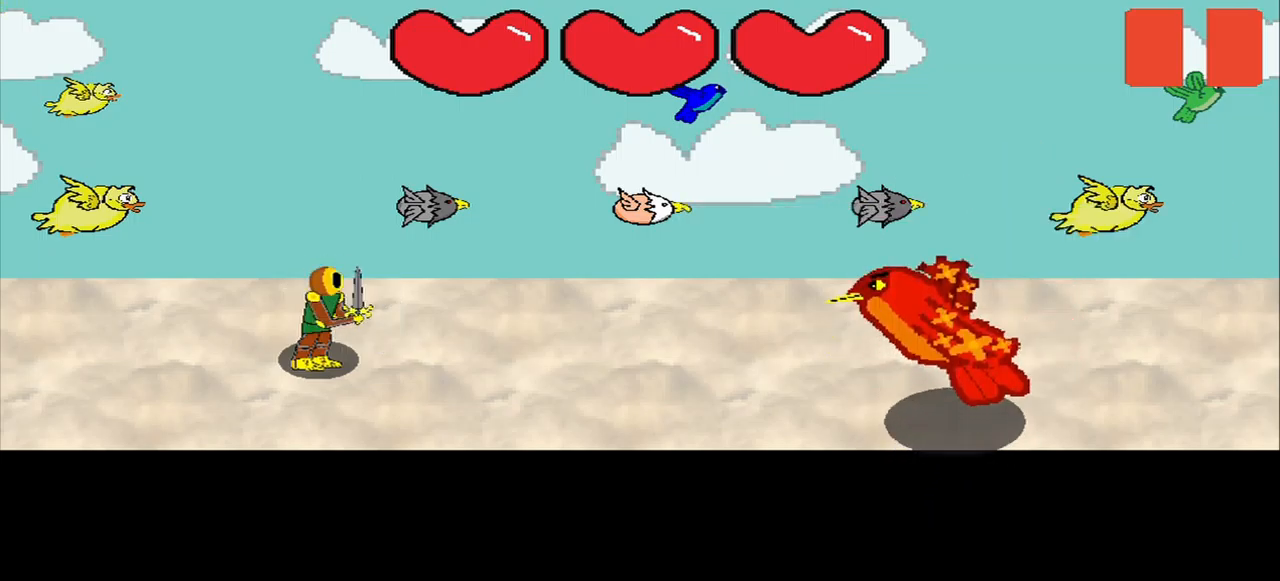
{"buttons": [], "right_stick": "center", "events": []}
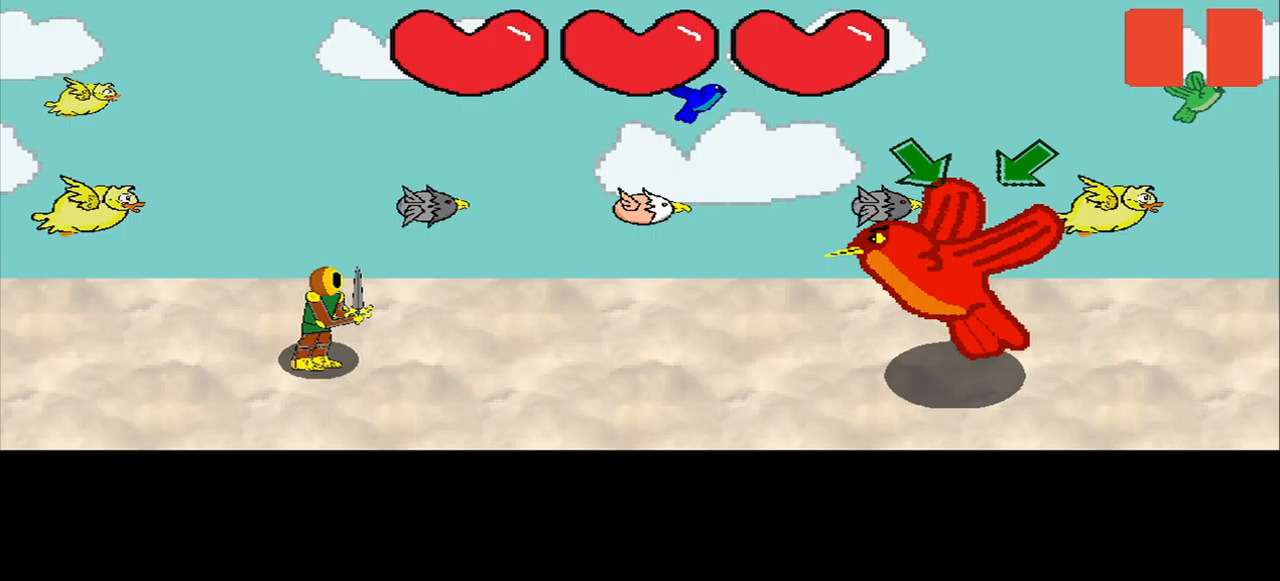
{"buttons": [], "right_stick": "center", "events": []}
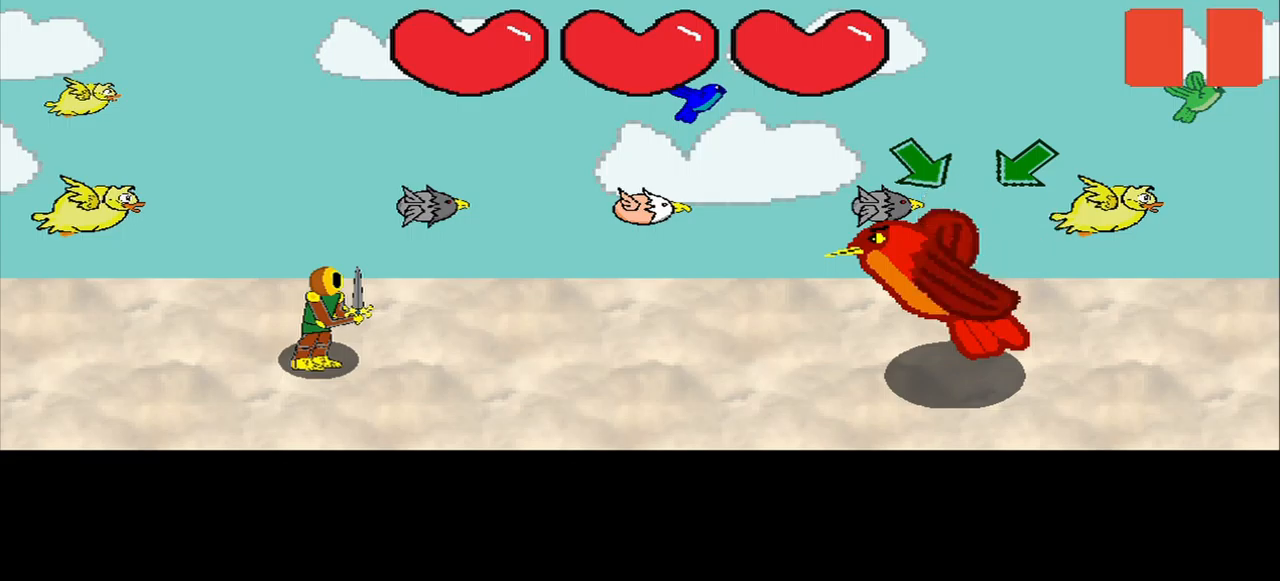
{"buttons": [], "right_stick": "center", "events": [[375, "right_stick", "down-right"], [458, "right_stick", "center"]]}
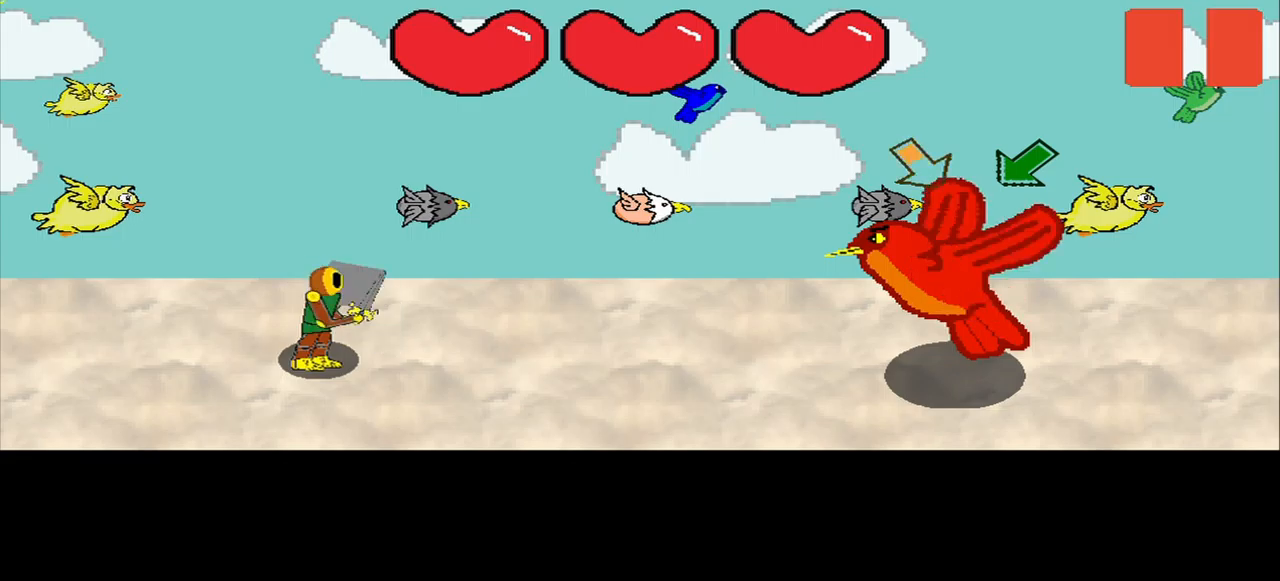
{"buttons": [], "right_stick": "center", "events": []}
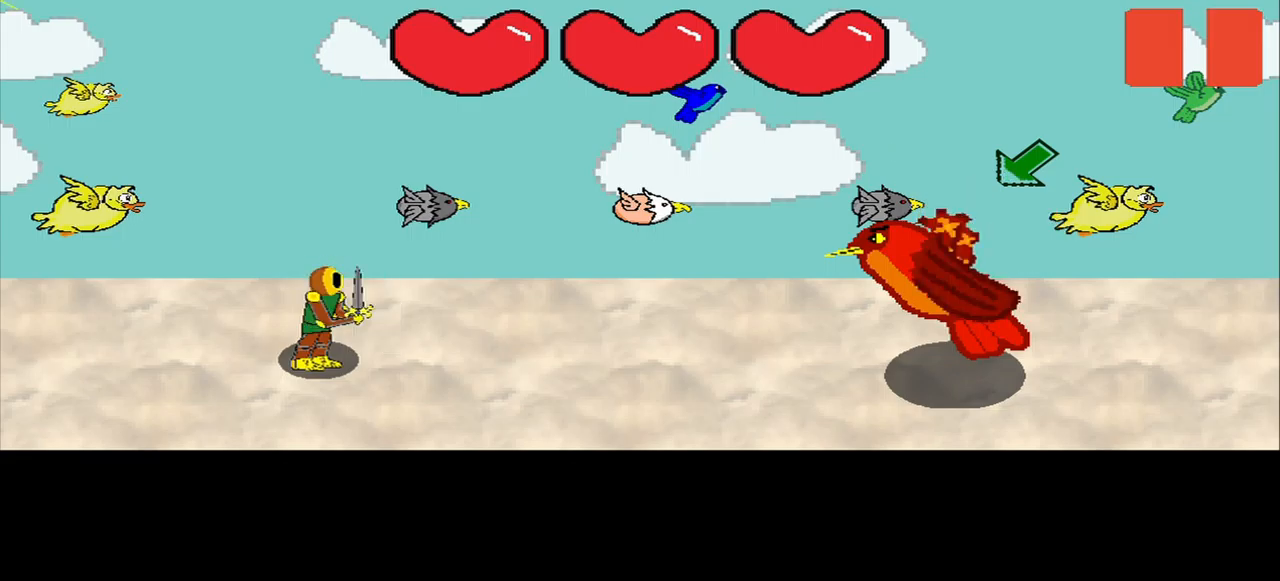
{"buttons": [], "right_stick": "center", "events": []}
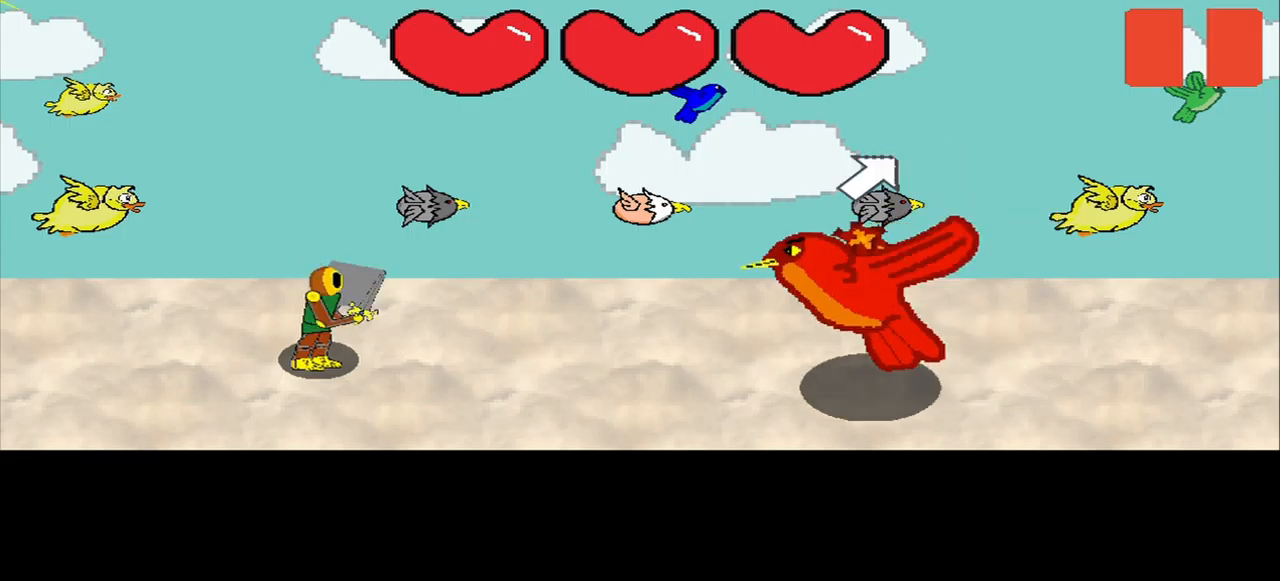
{"buttons": [], "right_stick": "center", "events": []}
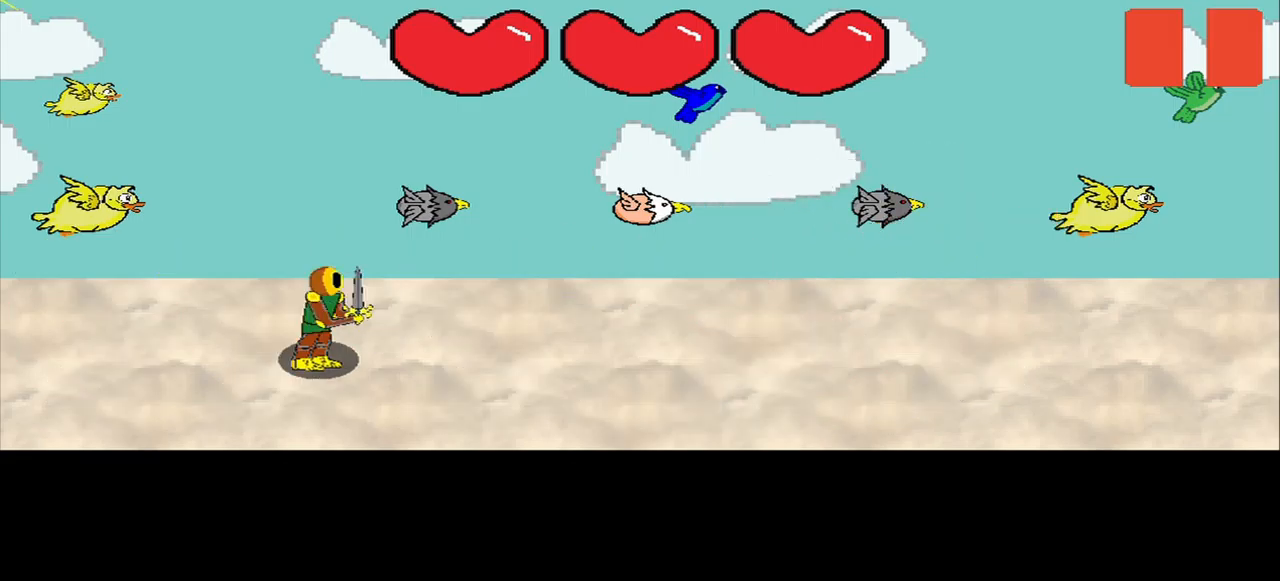
{"buttons": [], "right_stick": "center", "events": []}
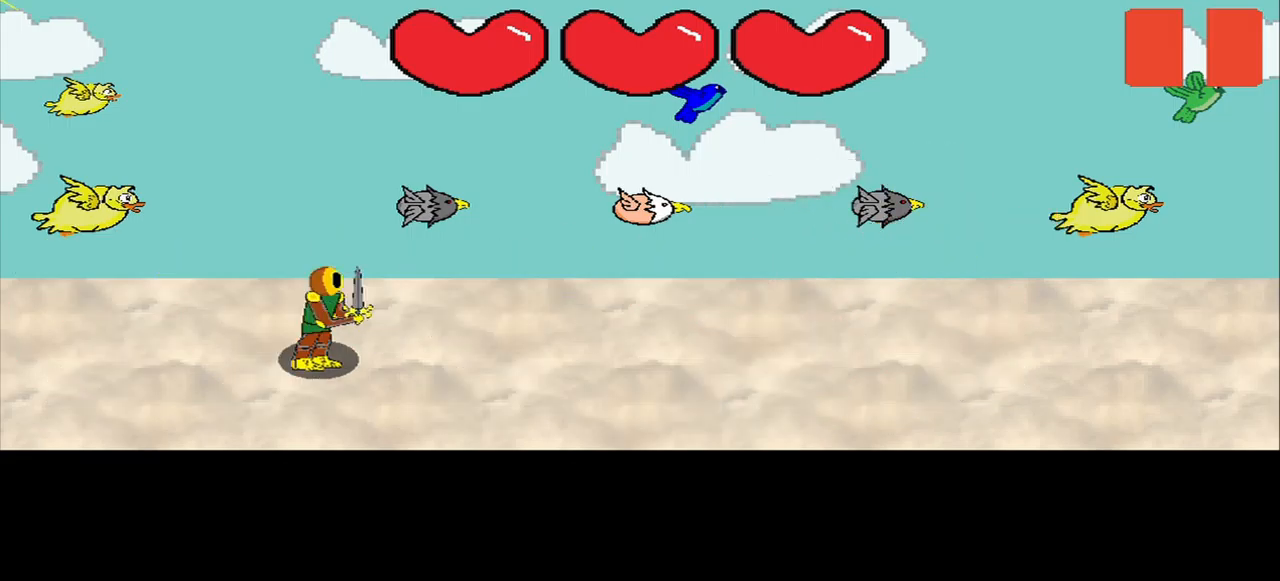
{"buttons": [], "right_stick": "center", "events": []}
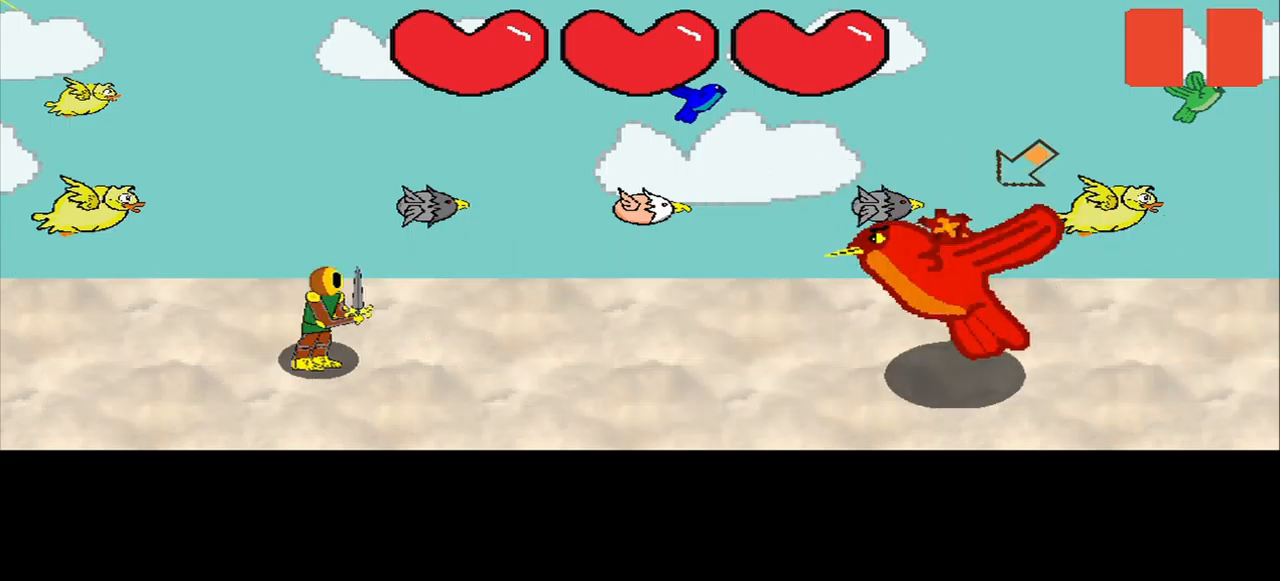
{"buttons": [], "right_stick": "center", "events": []}
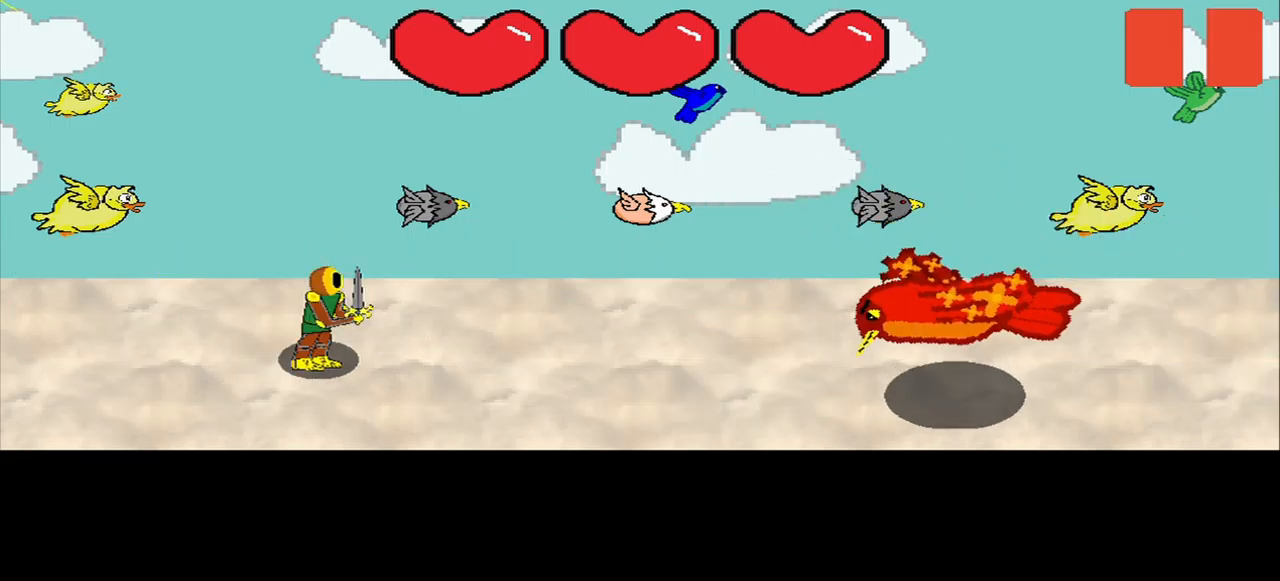
{"buttons": [], "right_stick": "center", "events": []}
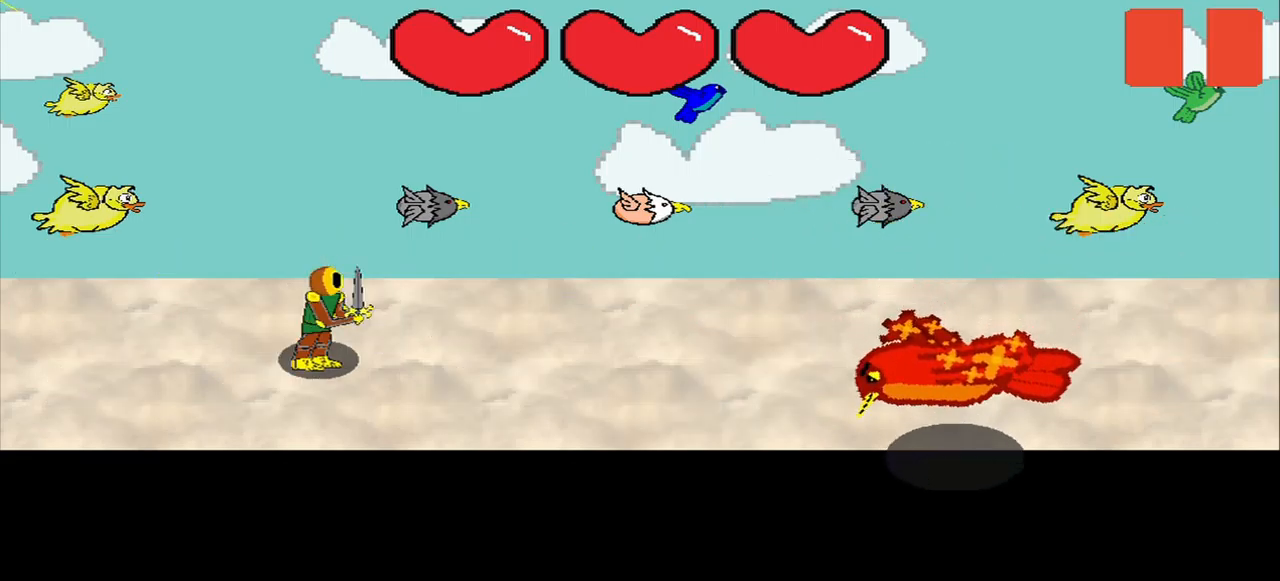
{"buttons": [], "right_stick": "center", "events": []}
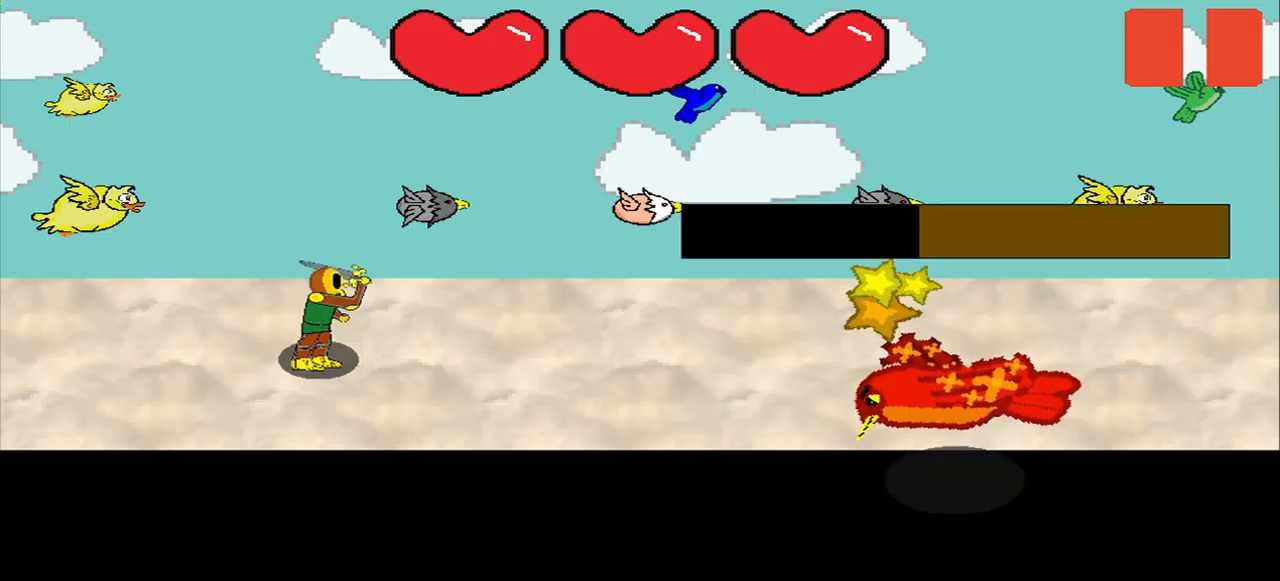
{"buttons": [], "right_stick": "center", "events": [[125, "right_stick", "right"], [541, "right_stick", "center"]]}
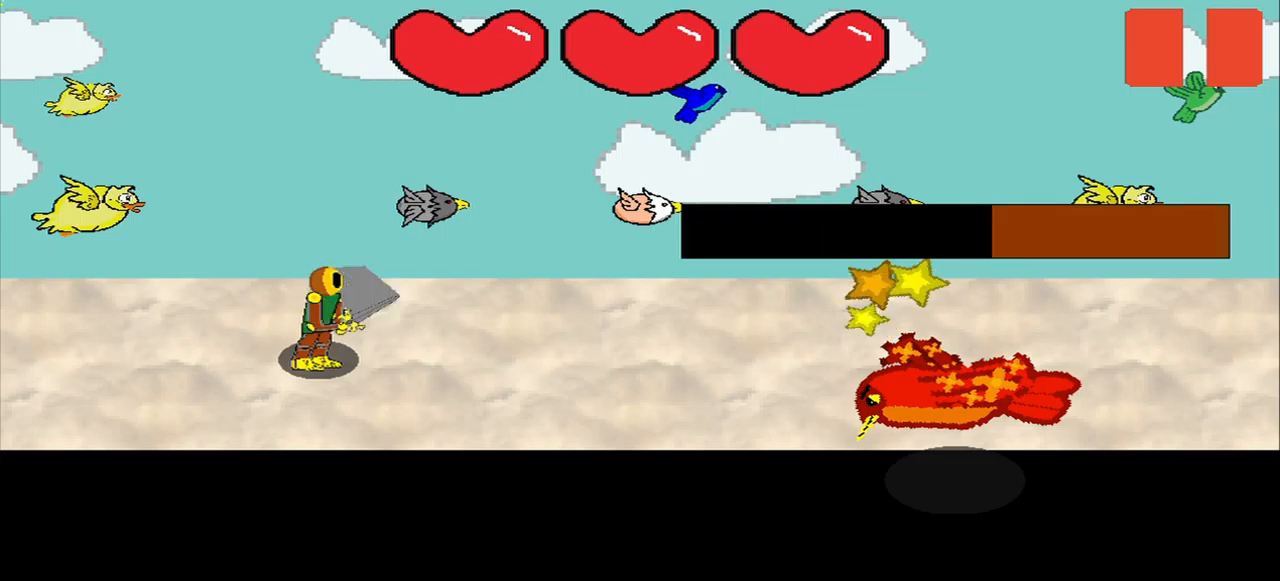
{"buttons": [], "right_stick": "down-right", "events": [[250, "right_stick", "down-right"], [334, "right_stick", "center"], [459, "right_stick", "down-right"]]}
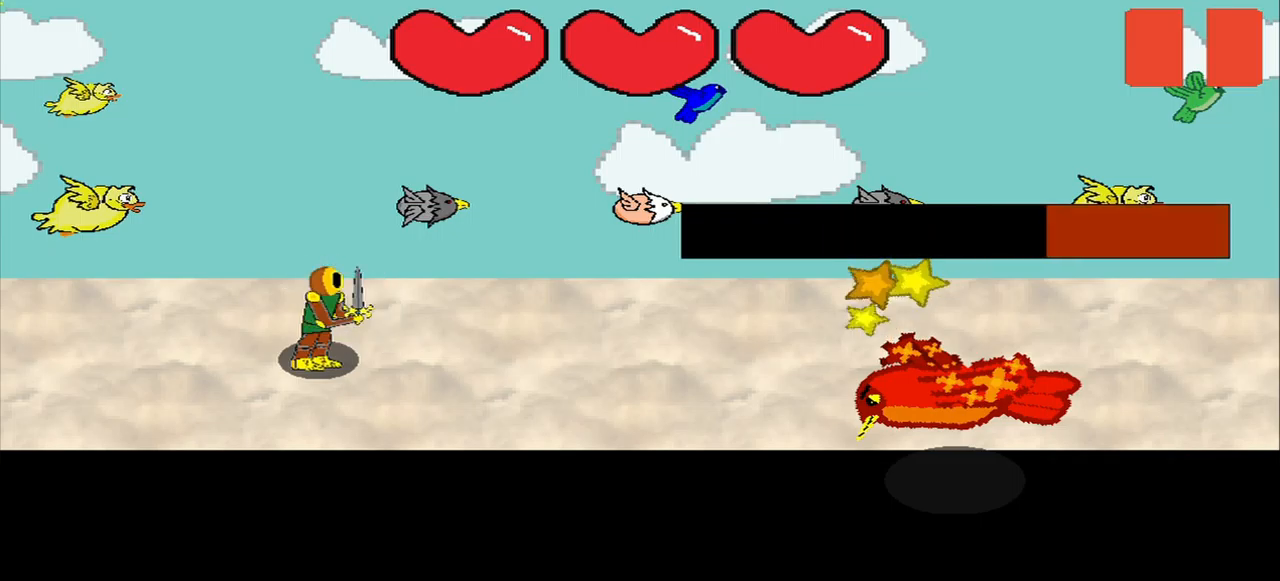
{"buttons": [], "right_stick": "center", "events": [[334, "right_stick", "center"]]}
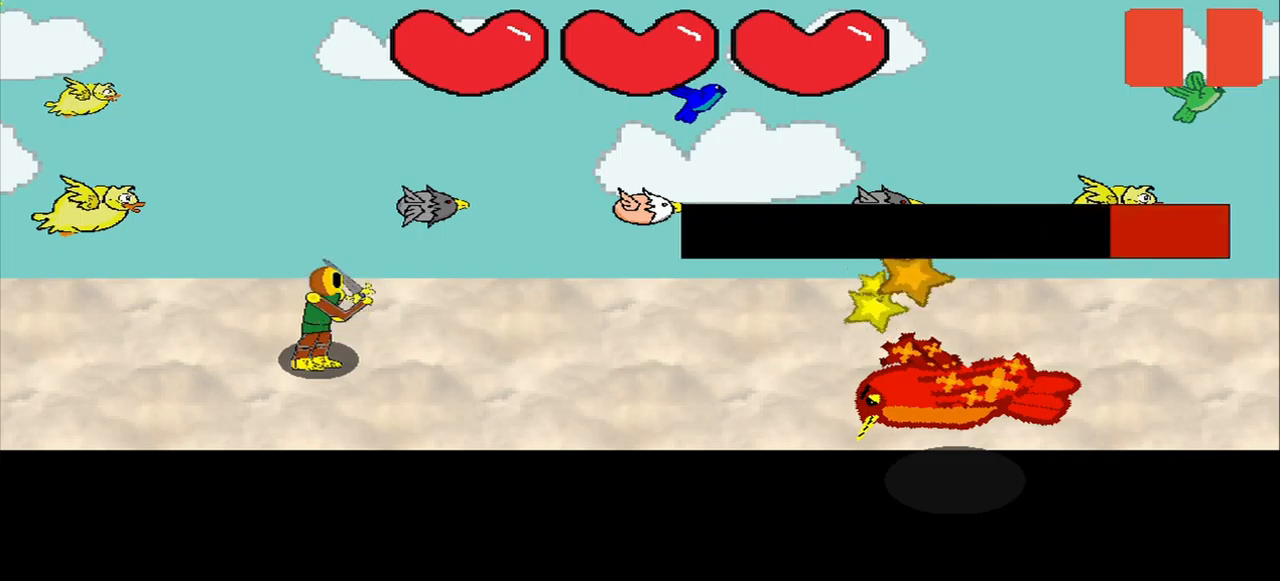
{"buttons": [], "right_stick": "center", "events": []}